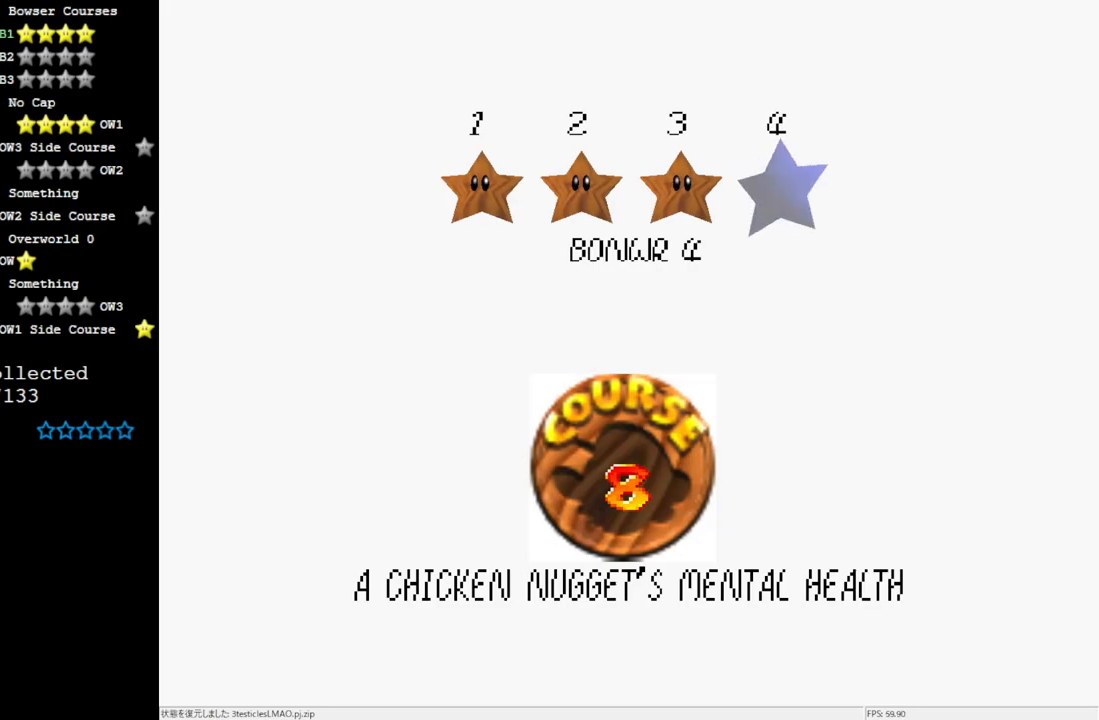
Gameplay with a controller (Nintendo layout); each line is a JSON object with the inputs held at the frame after it. "events" lists button and stick changes between this image and that frame as [ms after this image, input, new state], when the widget could be followed in between. Not read: L3 R3.
{"buttons": [], "left_stick": "center", "events": [[33, "A", "down"], [167, "A", "up"]]}
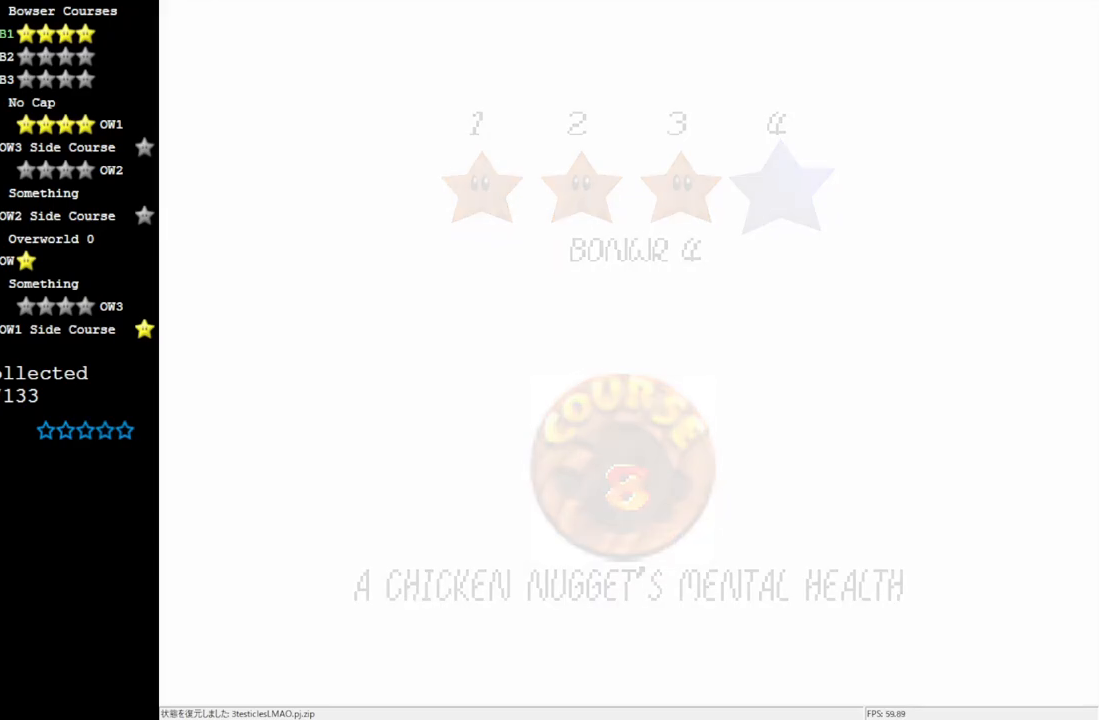
{"buttons": [], "left_stick": "center", "events": []}
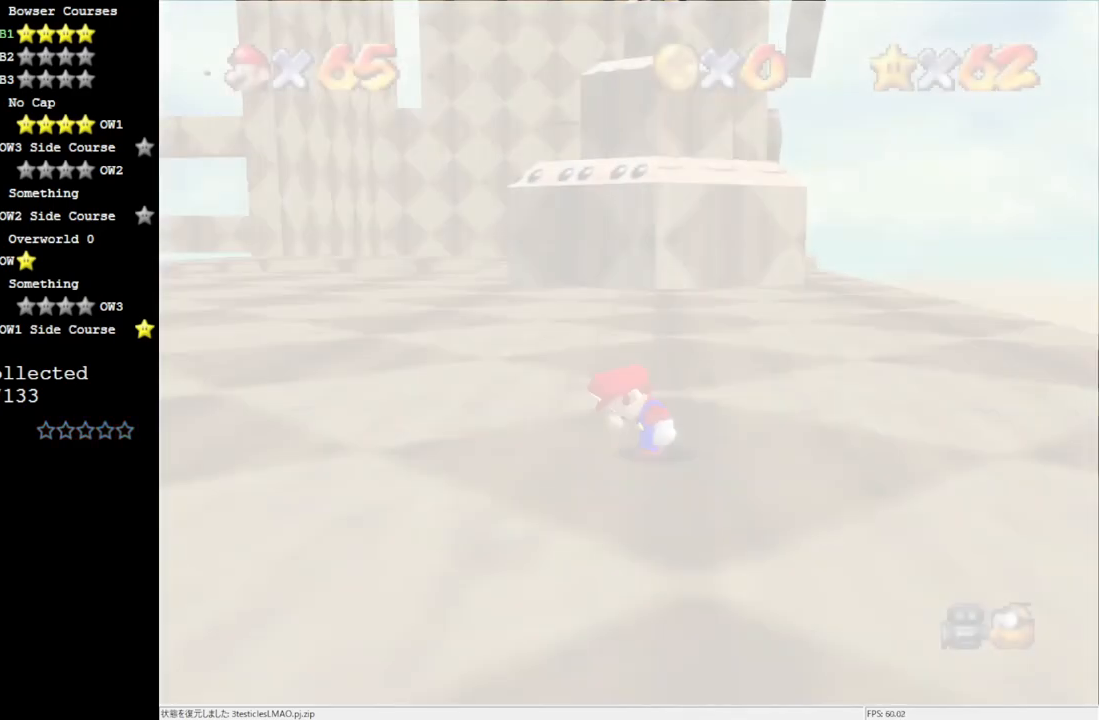
{"buttons": [], "left_stick": "up", "events": [[367, "C_DOWN", "down"], [433, "left_stick", "up"], [483, "C_DOWN", "up"]]}
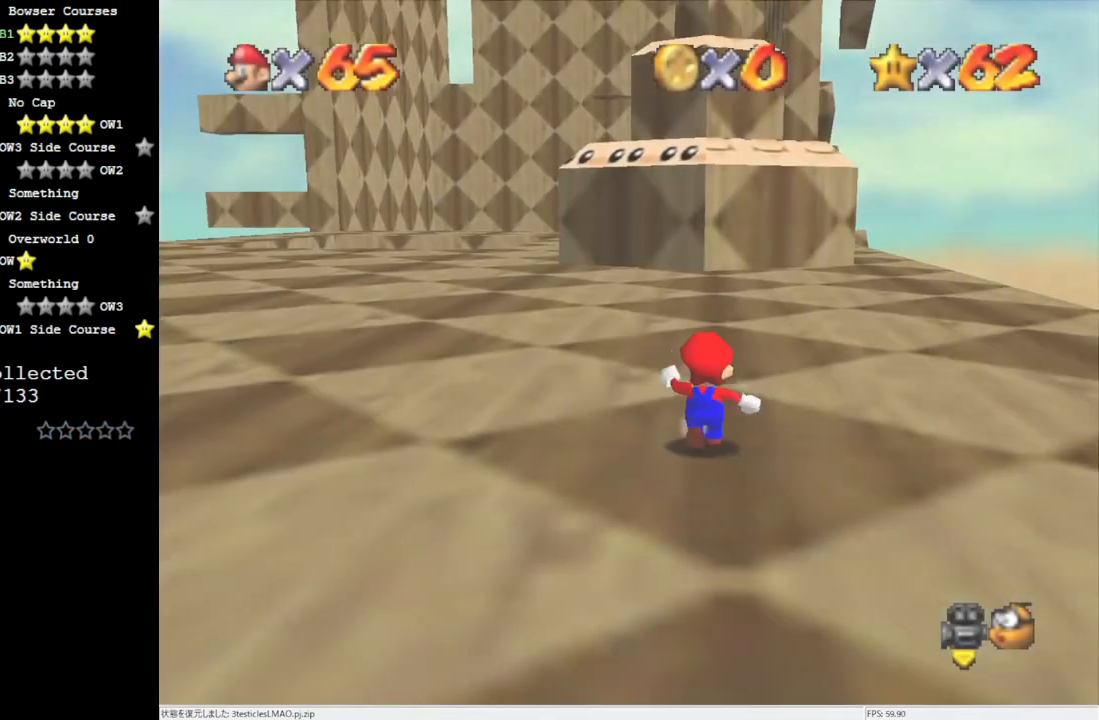
{"buttons": ["A", "Z"], "left_stick": "up", "events": [[433, "Z", "down"], [467, "A", "down"]]}
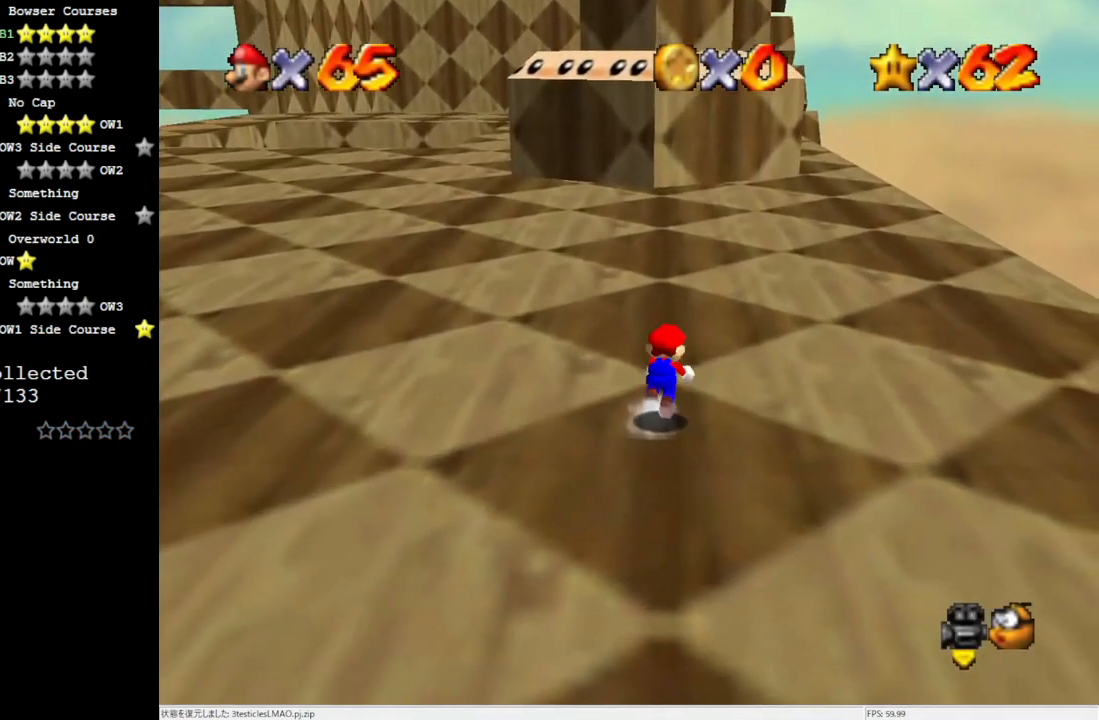
{"buttons": ["Z"], "left_stick": "up-right", "events": [[167, "A", "up"], [333, "left_stick", "up-right"]]}
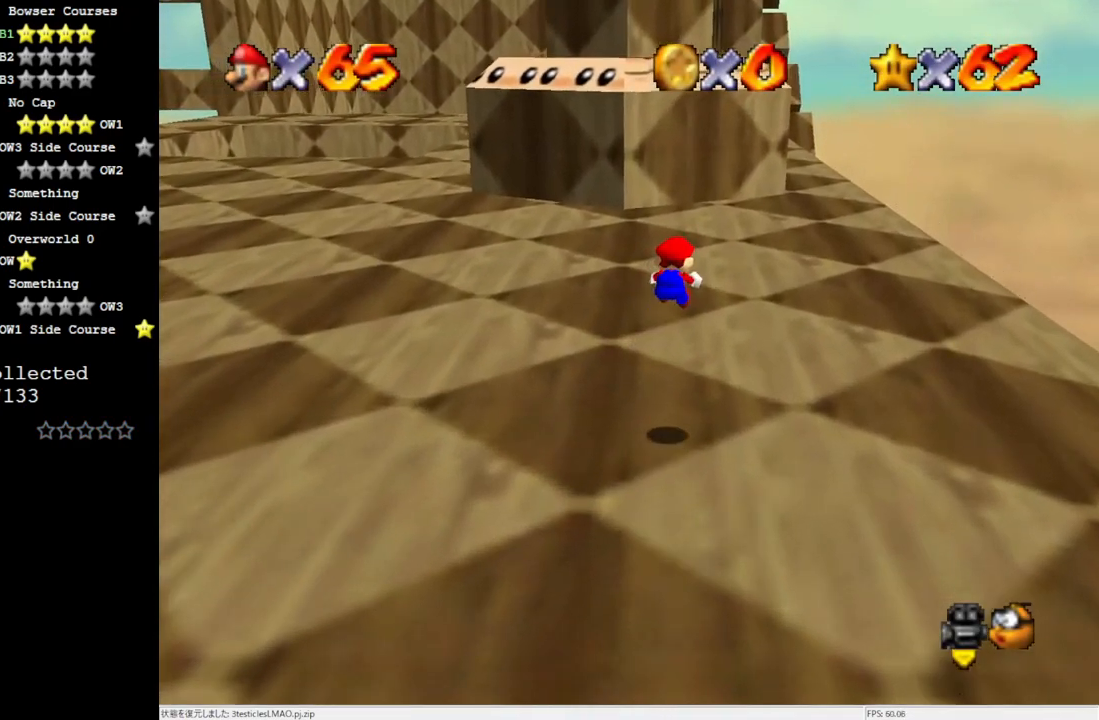
{"buttons": ["Z"], "left_stick": "up-right", "events": []}
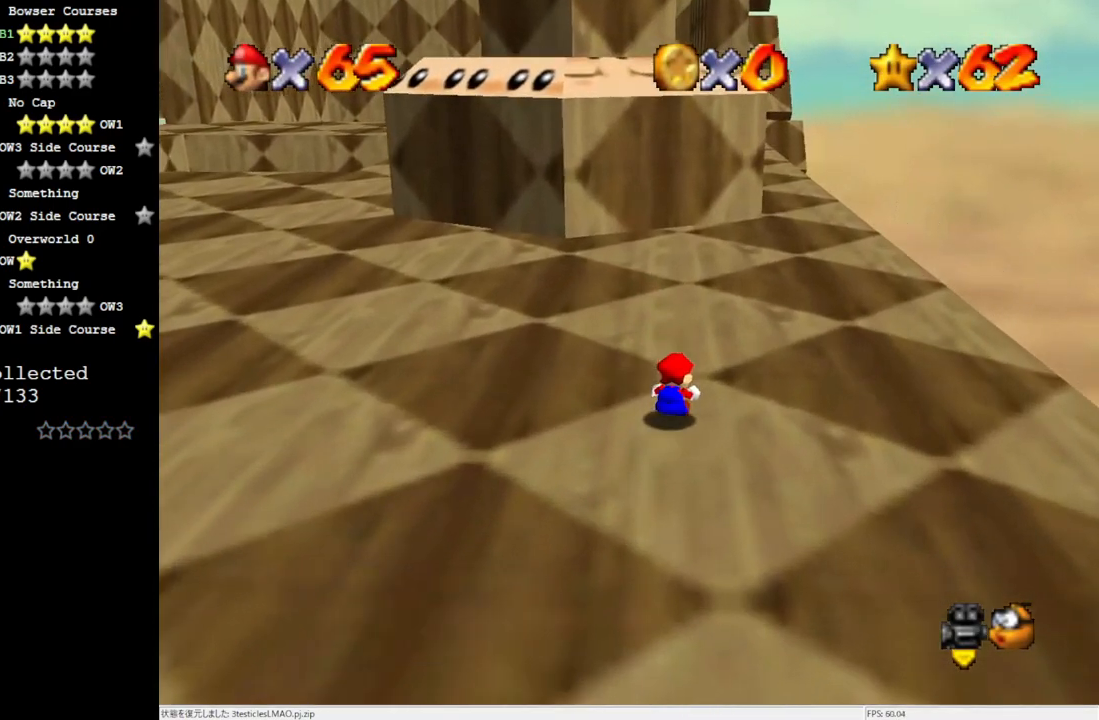
{"buttons": ["Z"], "left_stick": "up-right", "events": [[67, "A", "down"], [133, "A", "up"], [200, "A", "down"], [333, "A", "up"]]}
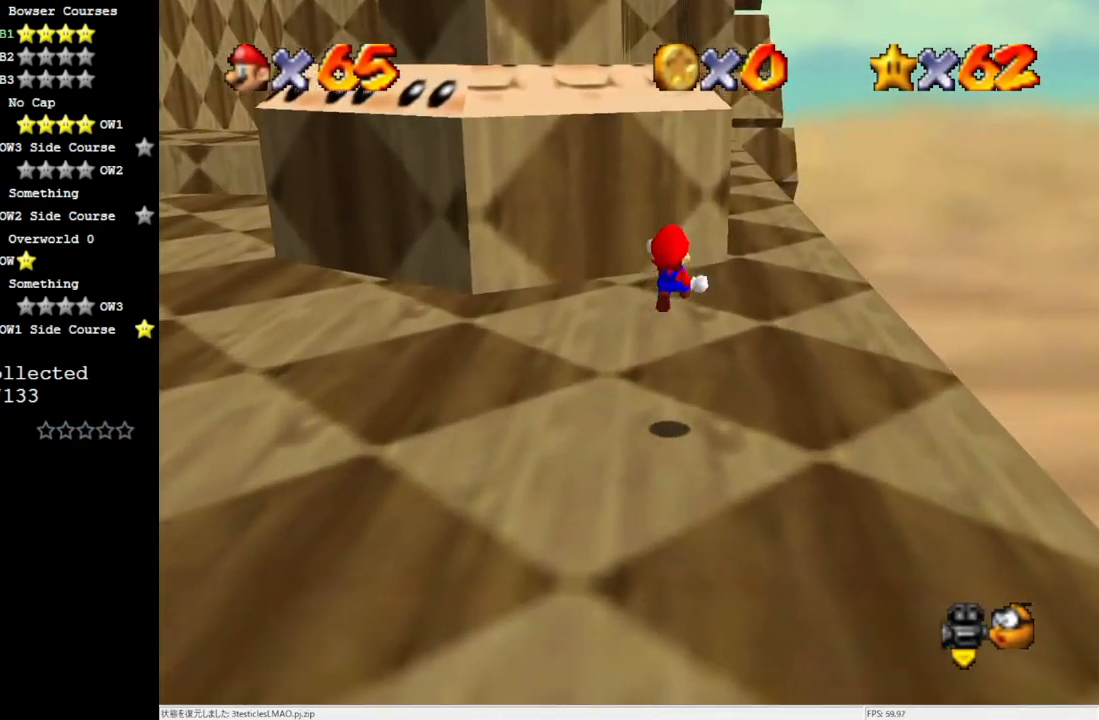
{"buttons": [], "left_stick": "up-right", "events": [[400, "Z", "up"]]}
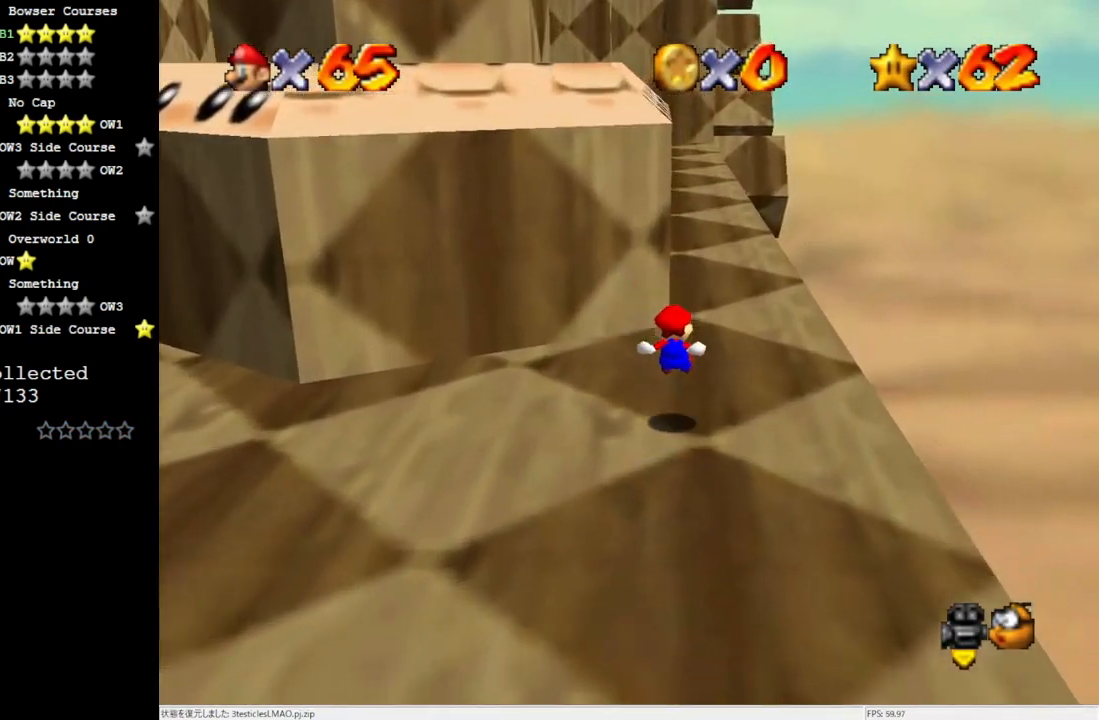
{"buttons": ["A", "B"], "left_stick": "up", "events": [[300, "left_stick", "up"], [450, "A", "down"], [450, "B", "down"]]}
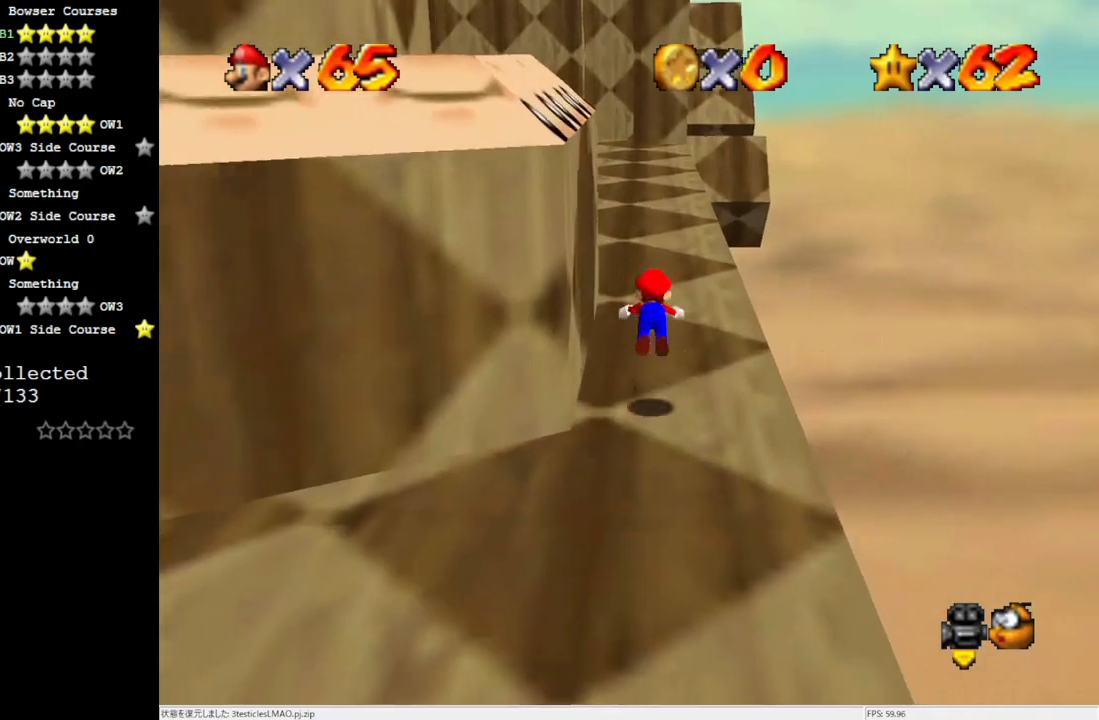
{"buttons": ["A", "B"], "left_stick": "up-right", "events": [[67, "left_stick", "up-right"]]}
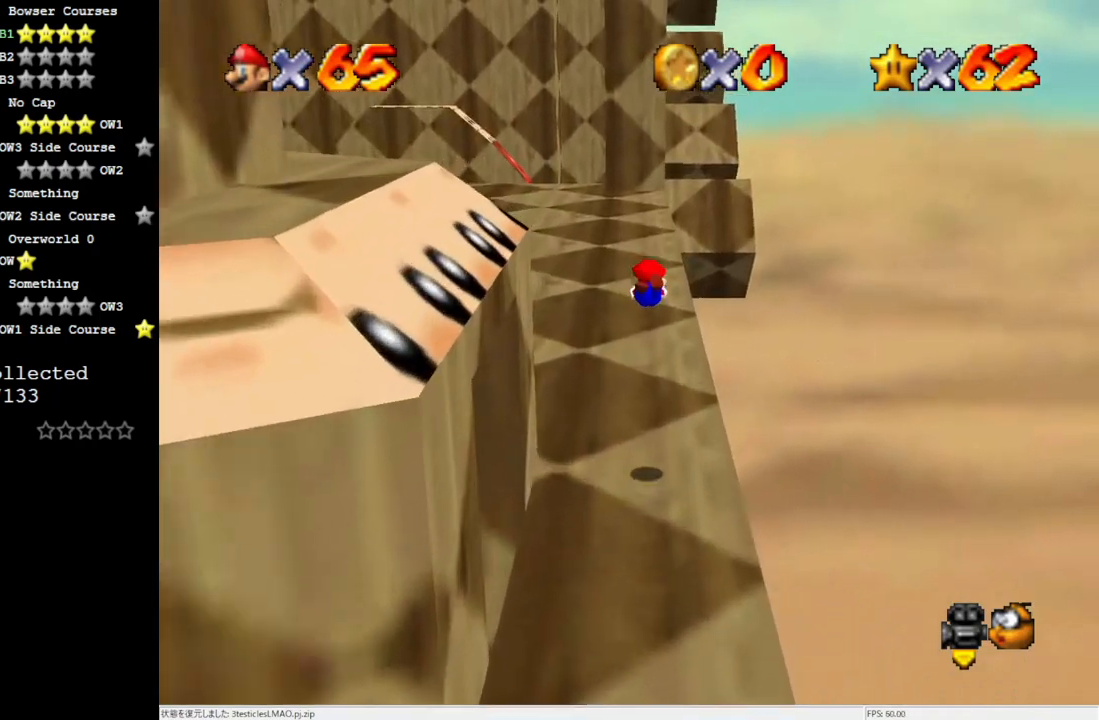
{"buttons": ["A"], "left_stick": "up", "events": [[33, "B", "up"], [67, "A", "up"], [367, "left_stick", "up"], [400, "A", "down"]]}
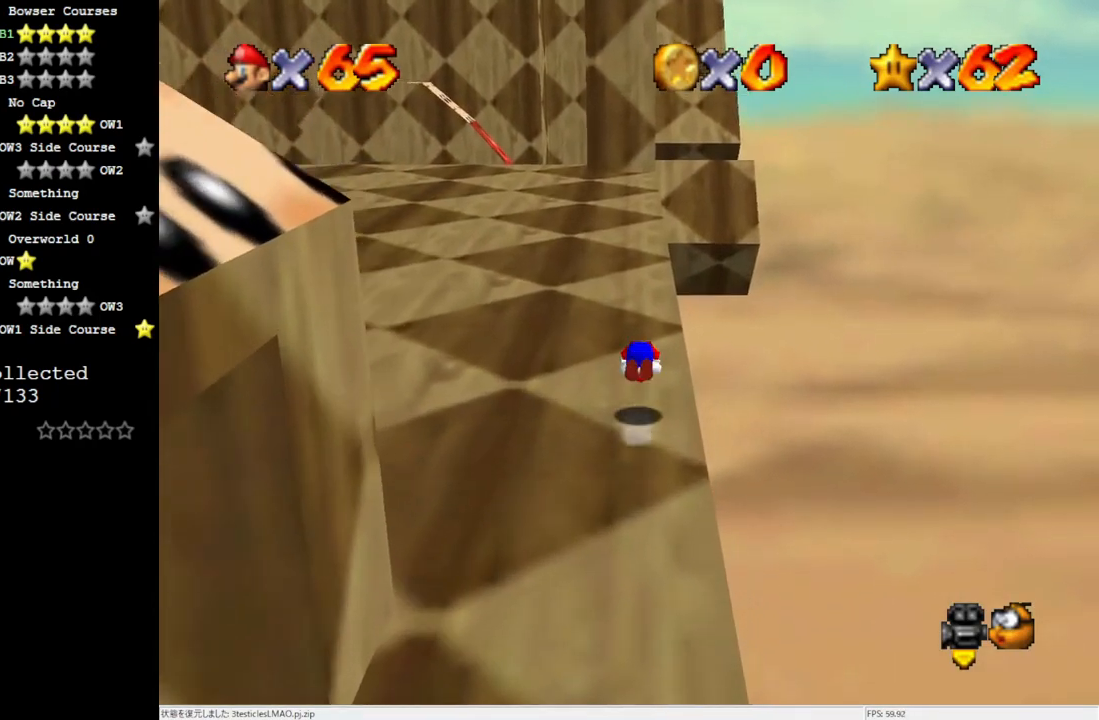
{"buttons": [], "left_stick": "up", "events": [[17, "A", "up"]]}
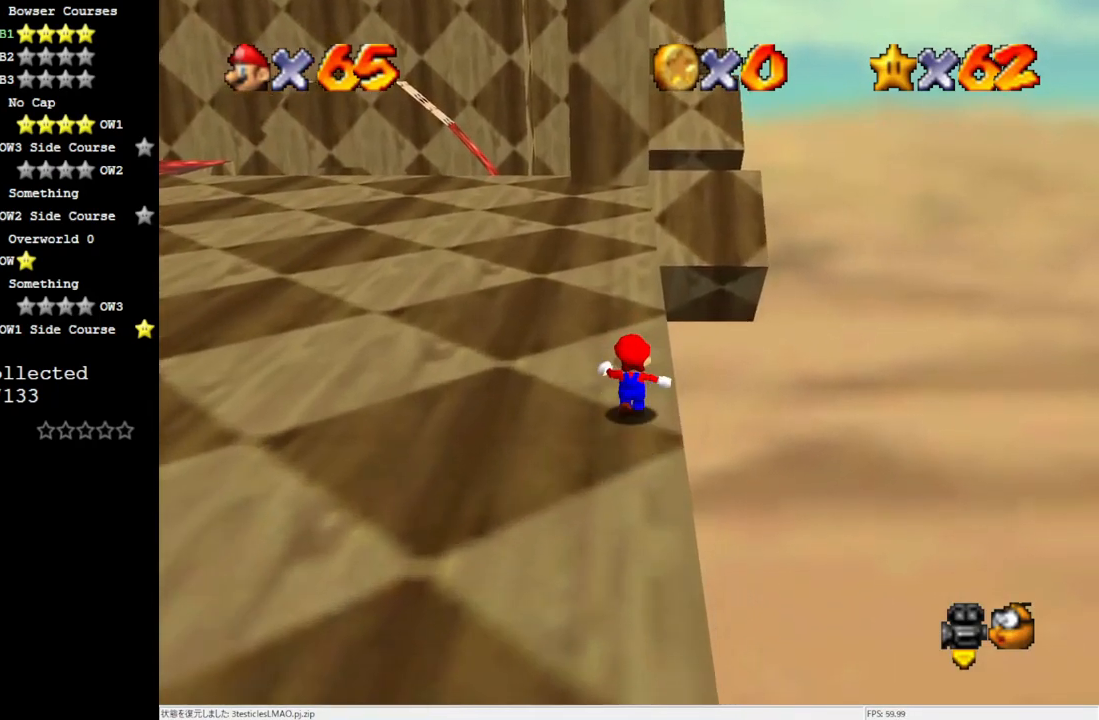
{"buttons": ["Z"], "left_stick": "up", "events": [[17, "Z", "down"], [33, "A", "down"], [483, "A", "up"]]}
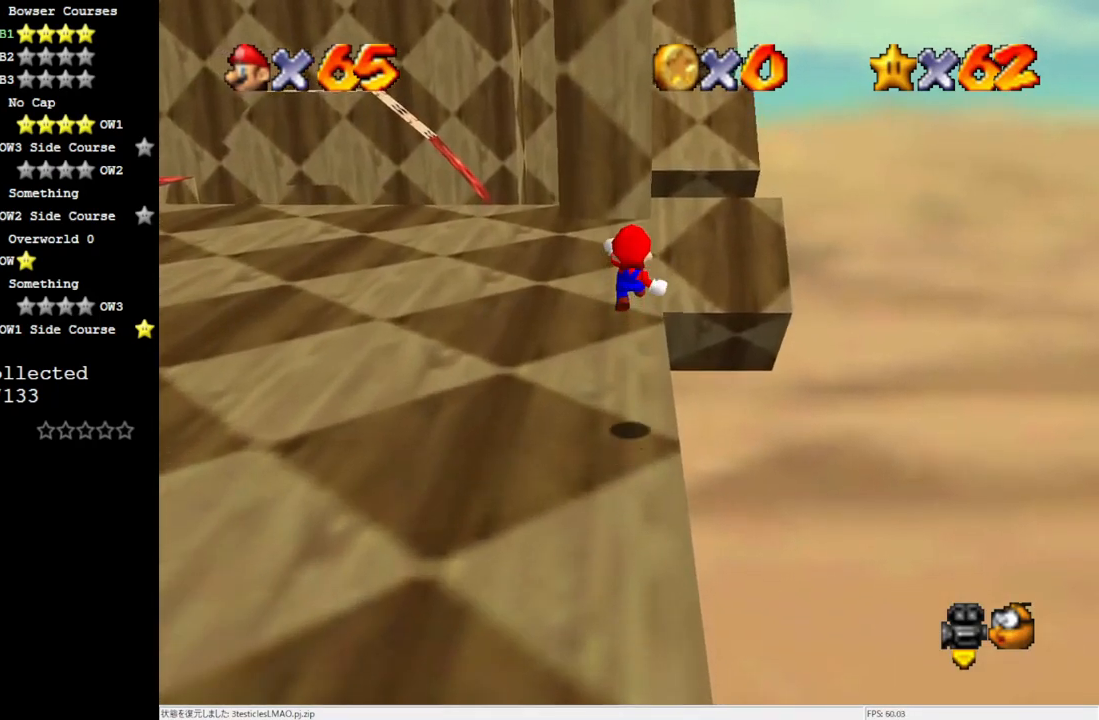
{"buttons": ["Z"], "left_stick": "up-right", "events": [[483, "left_stick", "up-right"]]}
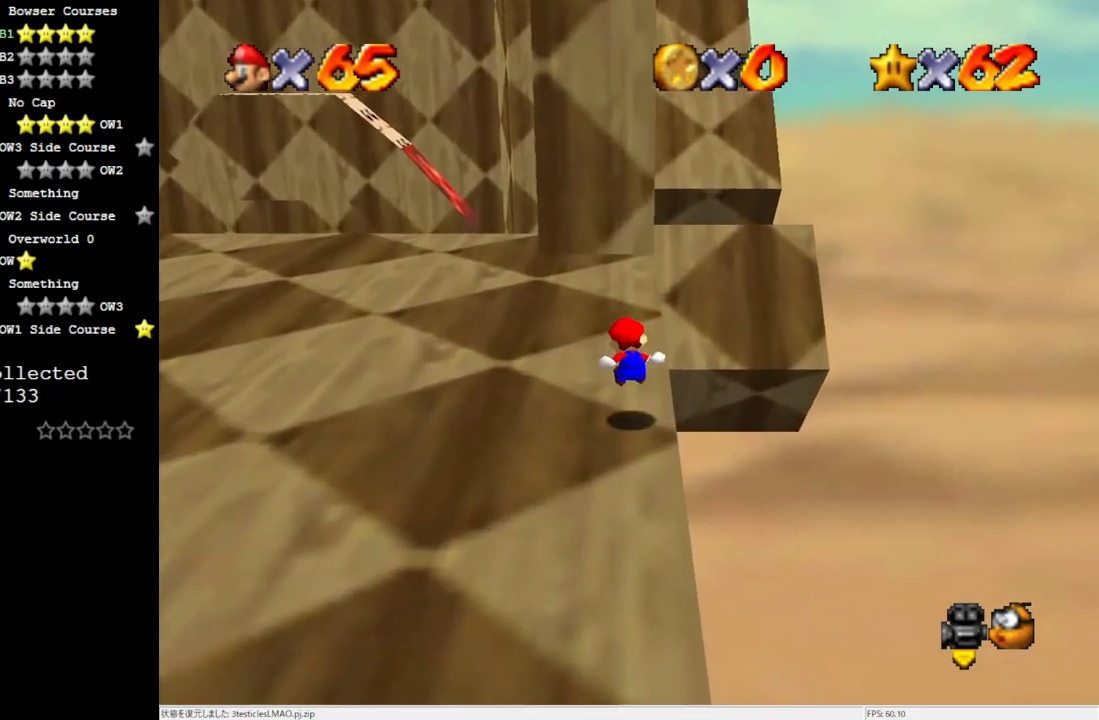
{"buttons": [], "left_stick": "down-right", "events": [[133, "A", "down"], [217, "A", "up"], [267, "A", "down"], [367, "A", "up"], [367, "Z", "up"], [400, "left_stick", "right"], [500, "left_stick", "down-right"]]}
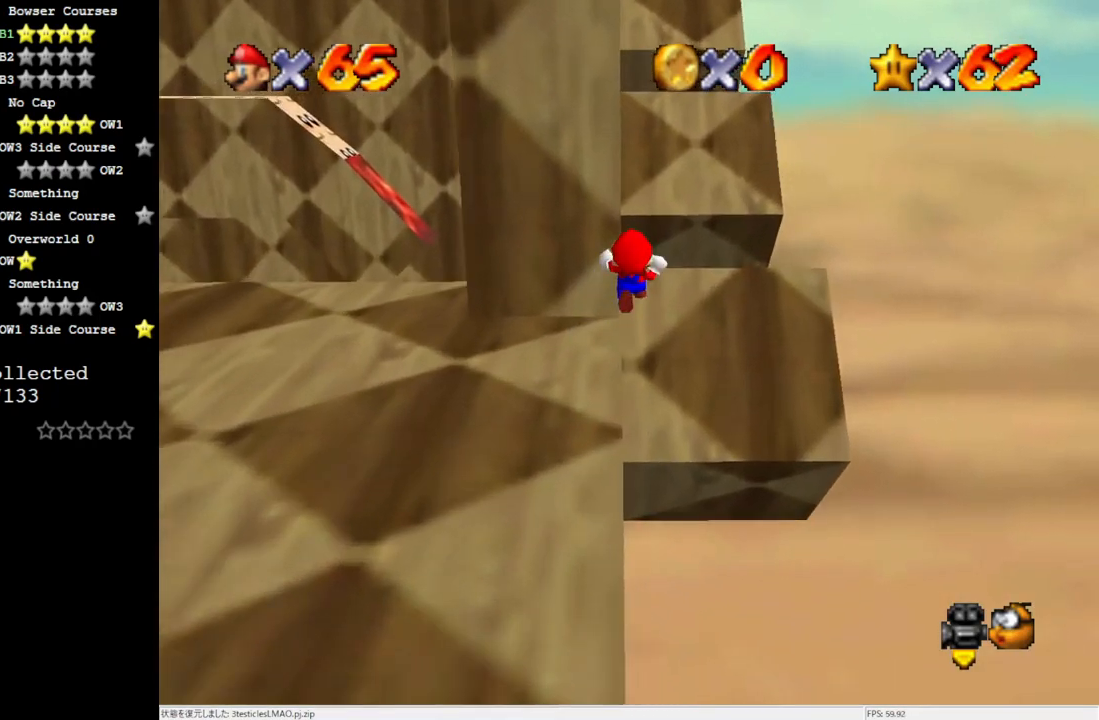
{"buttons": [], "left_stick": "right", "events": [[133, "C_RIGHT", "down"], [217, "C_RIGHT", "up"], [233, "left_stick", "center"], [333, "C_RIGHT", "down"], [400, "C_RIGHT", "up"], [500, "left_stick", "right"]]}
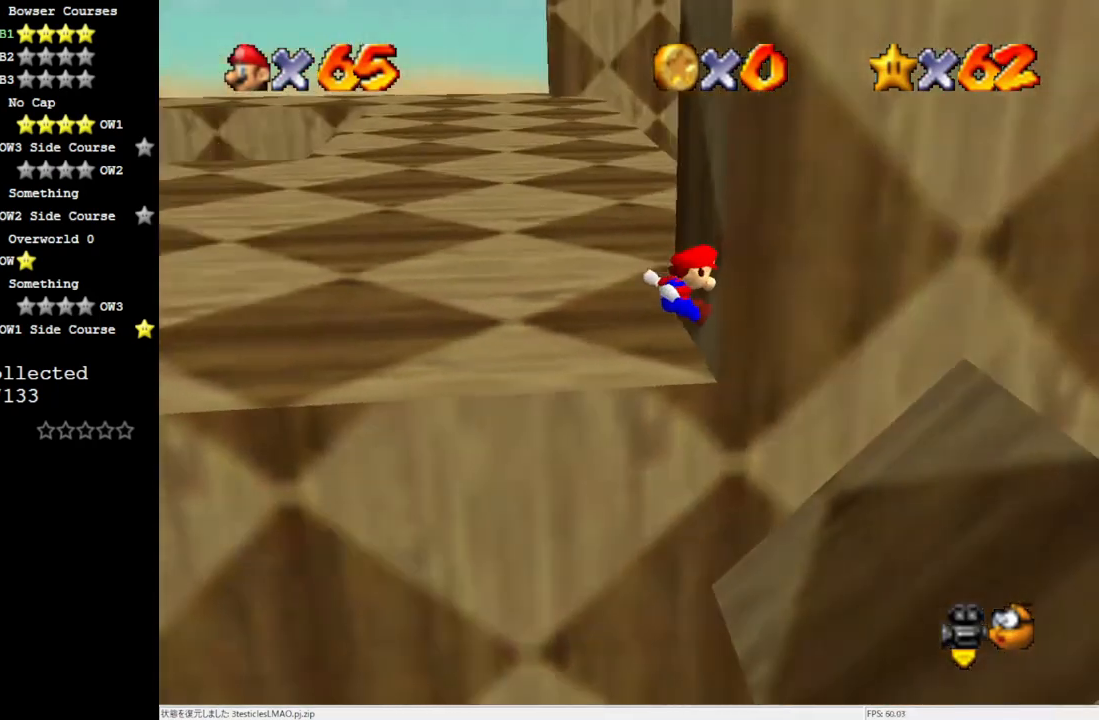
{"buttons": [], "left_stick": "right", "events": []}
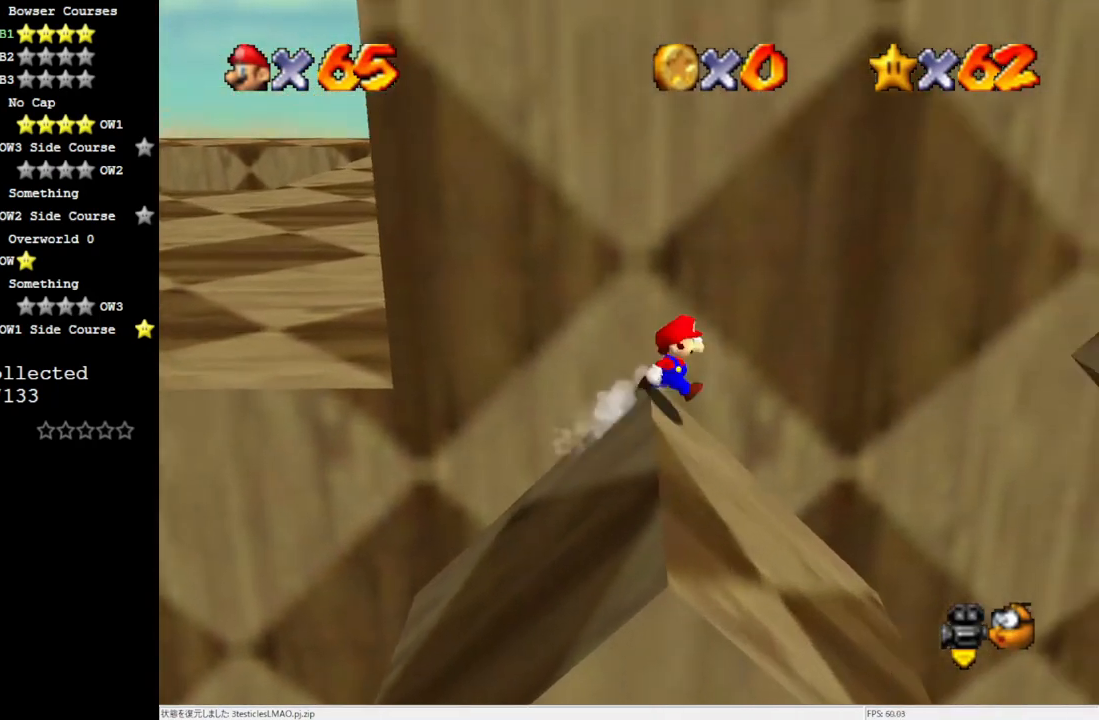
{"buttons": ["A"], "left_stick": "right", "events": [[250, "A", "down"]]}
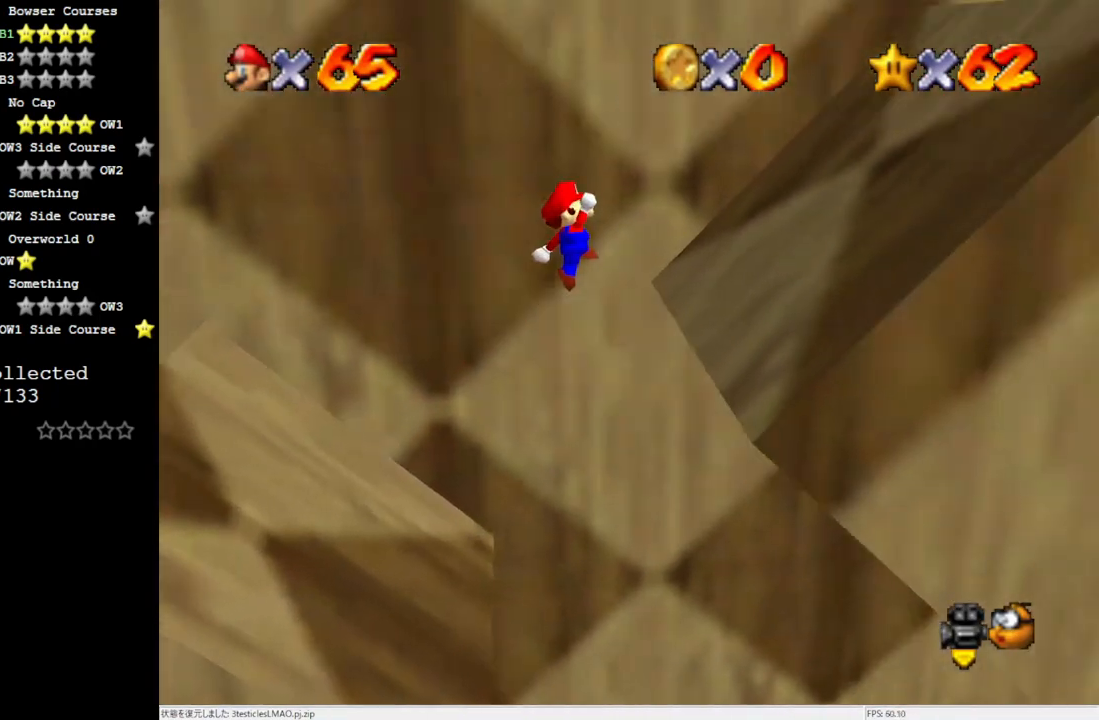
{"buttons": ["A"], "left_stick": "right", "events": []}
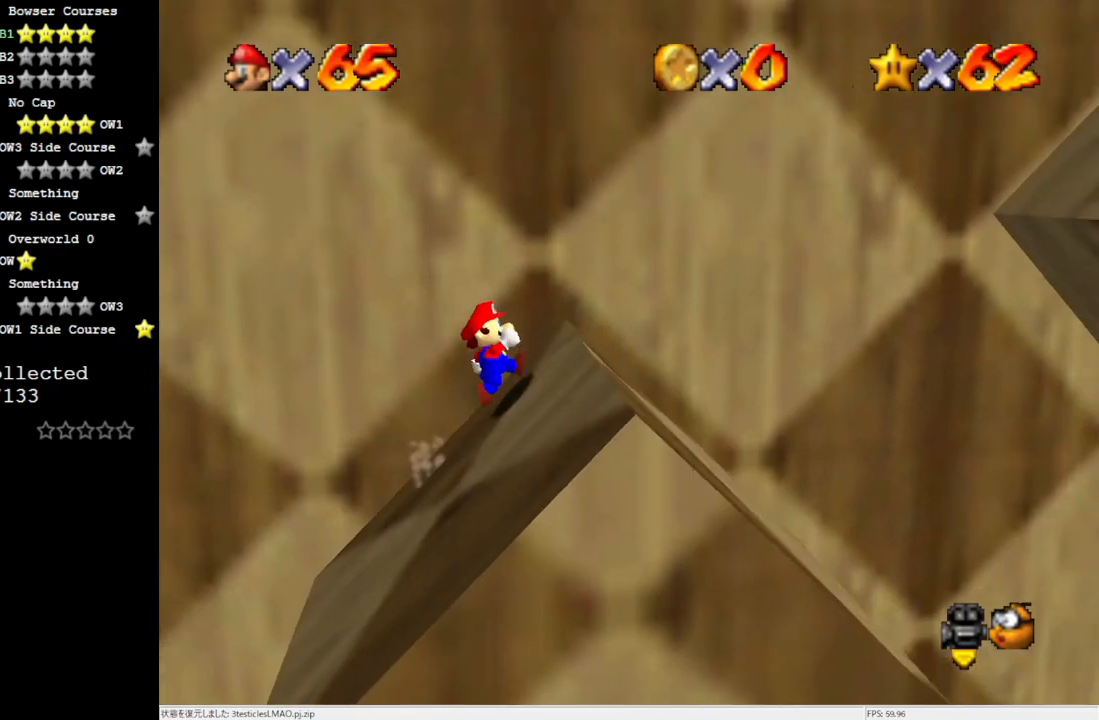
{"buttons": ["A"], "left_stick": "right", "events": [[217, "A", "up"], [433, "A", "down"]]}
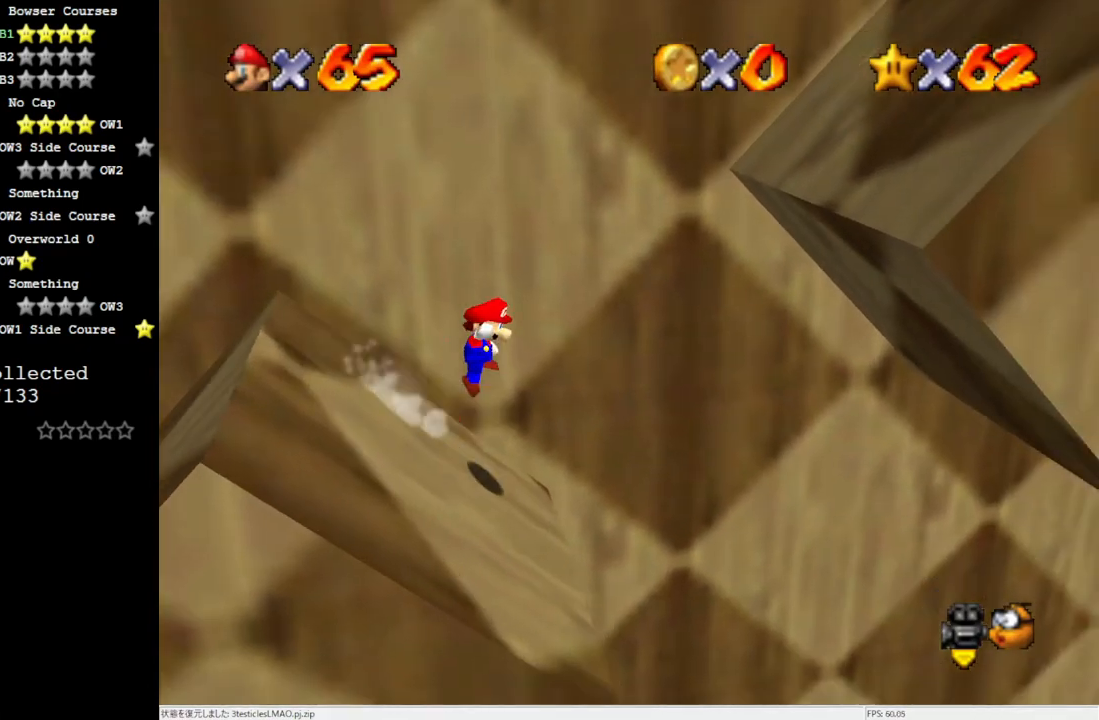
{"buttons": ["A"], "left_stick": "right", "events": [[100, "left_stick", "left"], [400, "B", "down"], [400, "left_stick", "right"], [500, "B", "up"]]}
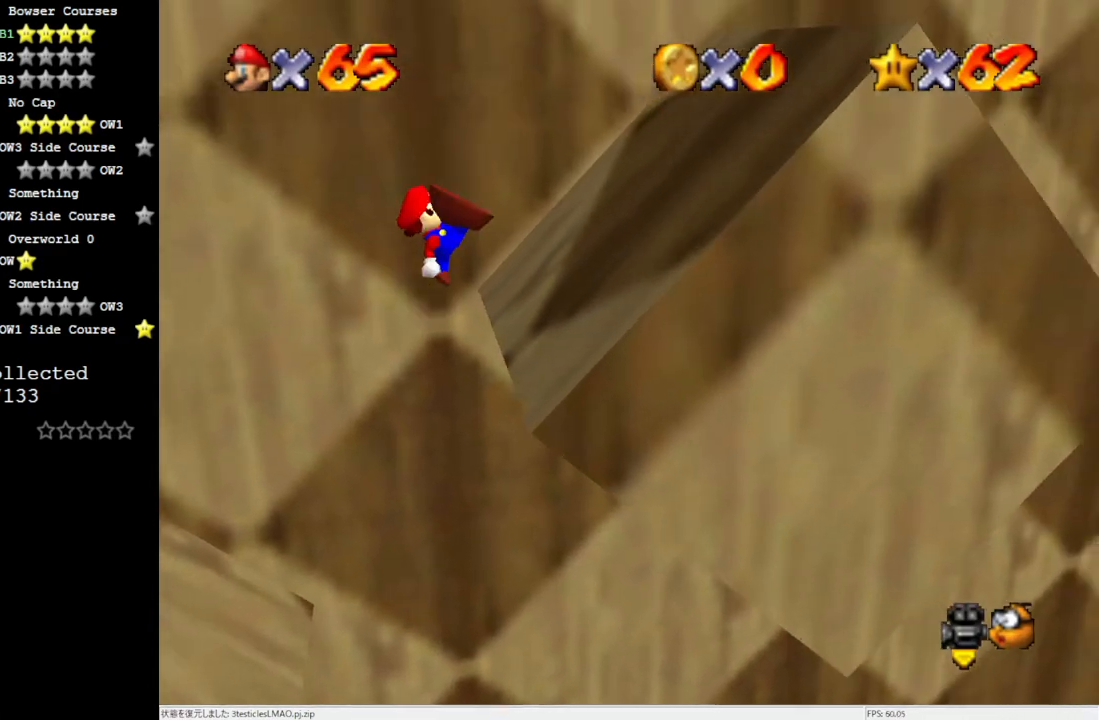
{"buttons": ["A"], "left_stick": "right", "events": [[333, "B", "down"], [467, "B", "up"]]}
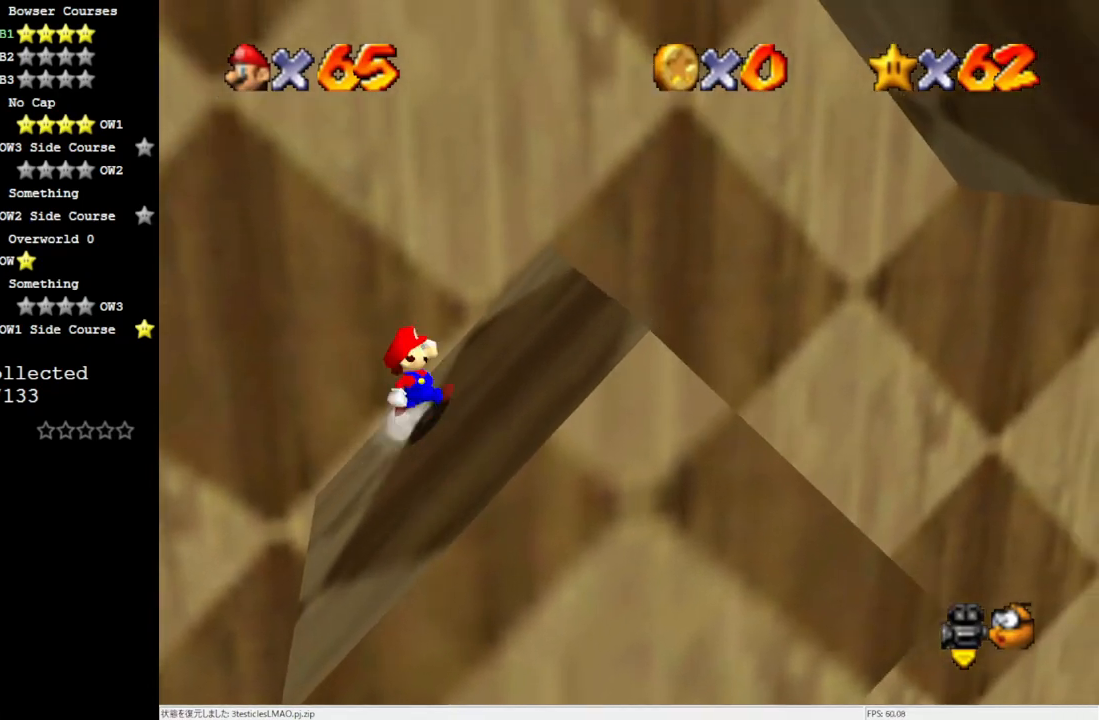
{"buttons": [], "left_stick": "down", "events": [[17, "B", "down"], [100, "A", "up"], [100, "B", "up"], [217, "C_LEFT", "down"], [283, "C_LEFT", "up"], [333, "C_LEFT", "down"], [367, "left_stick", "down-right"], [500, "C_LEFT", "up"], [500, "left_stick", "down"]]}
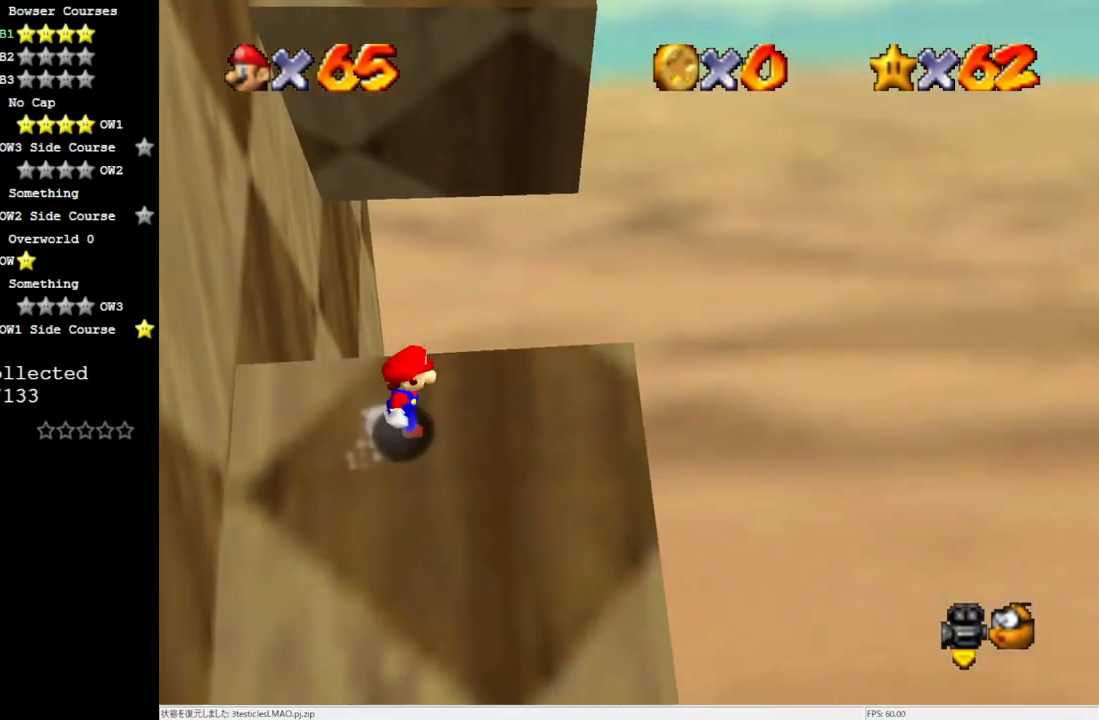
{"buttons": ["Z"], "left_stick": "up", "events": [[300, "left_stick", "up-left"], [367, "A", "down"], [367, "Z", "down"], [400, "left_stick", "up"], [500, "A", "up"]]}
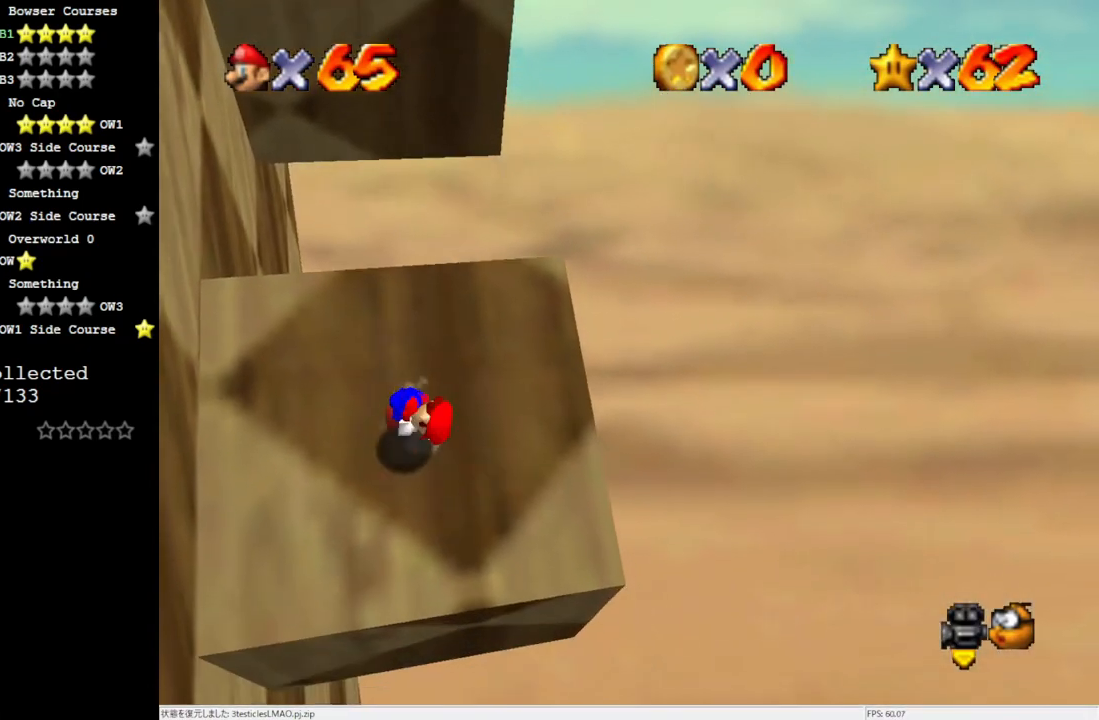
{"buttons": [], "left_stick": "up-left", "events": [[67, "Z", "up"], [267, "left_stick", "up-left"]]}
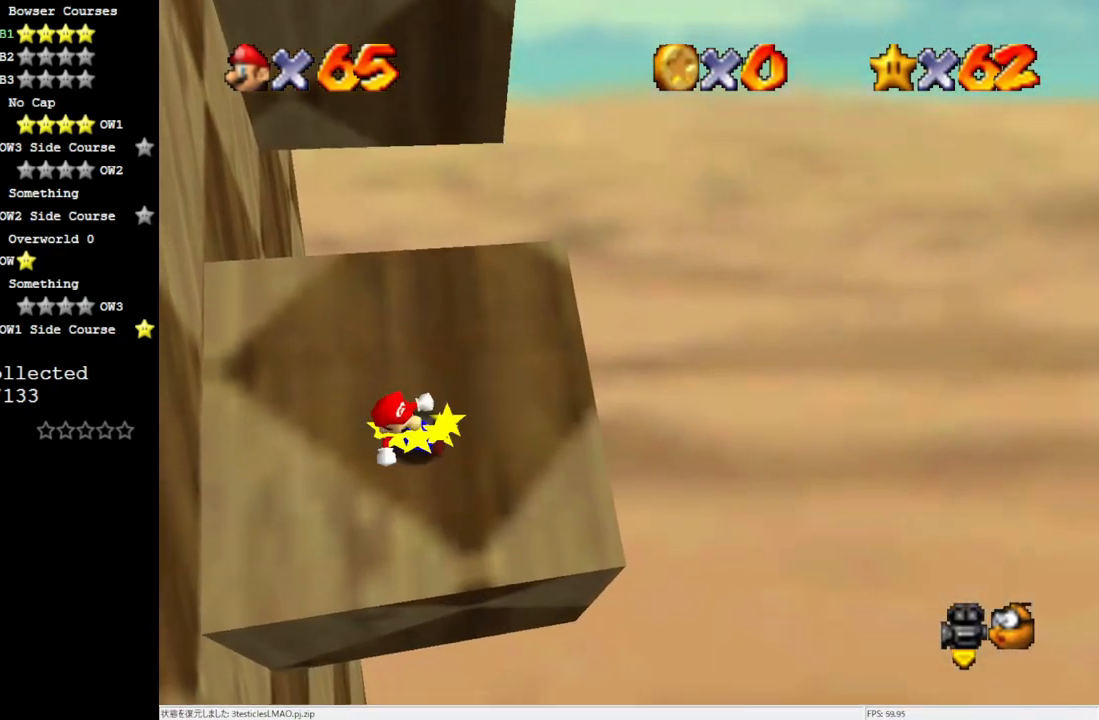
{"buttons": ["A"], "left_stick": "up", "events": [[183, "left_stick", "up"], [267, "A", "down"]]}
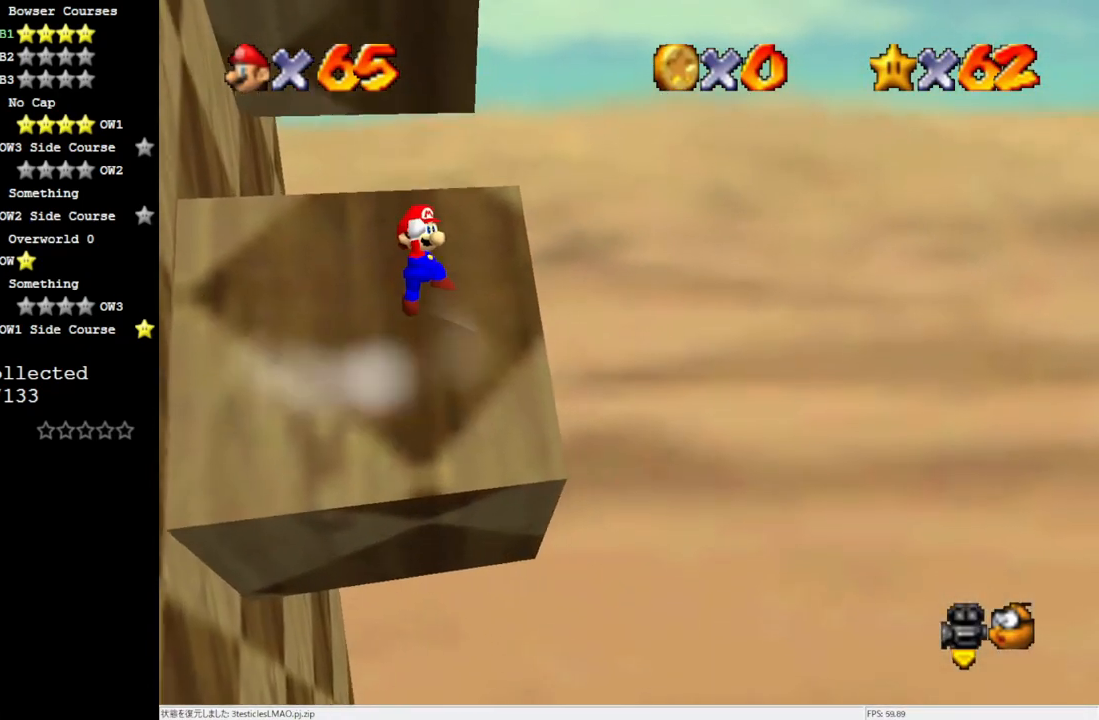
{"buttons": ["A"], "left_stick": "up", "events": []}
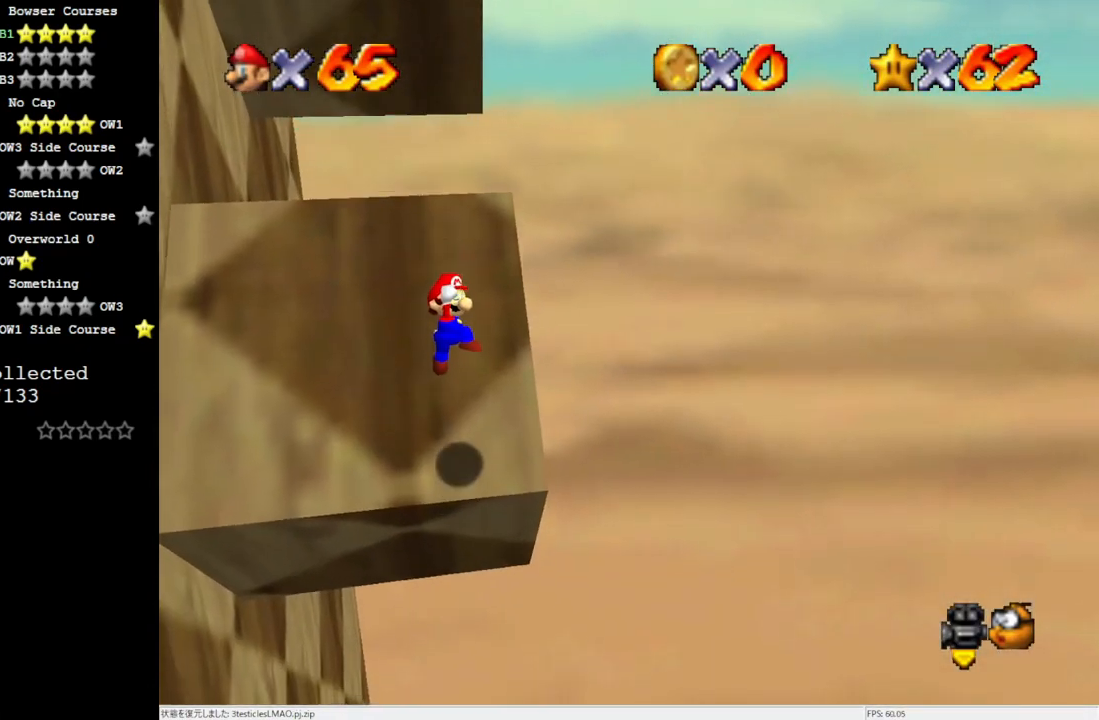
{"buttons": ["A"], "left_stick": "up", "events": [[17, "A", "up"], [333, "A", "down"]]}